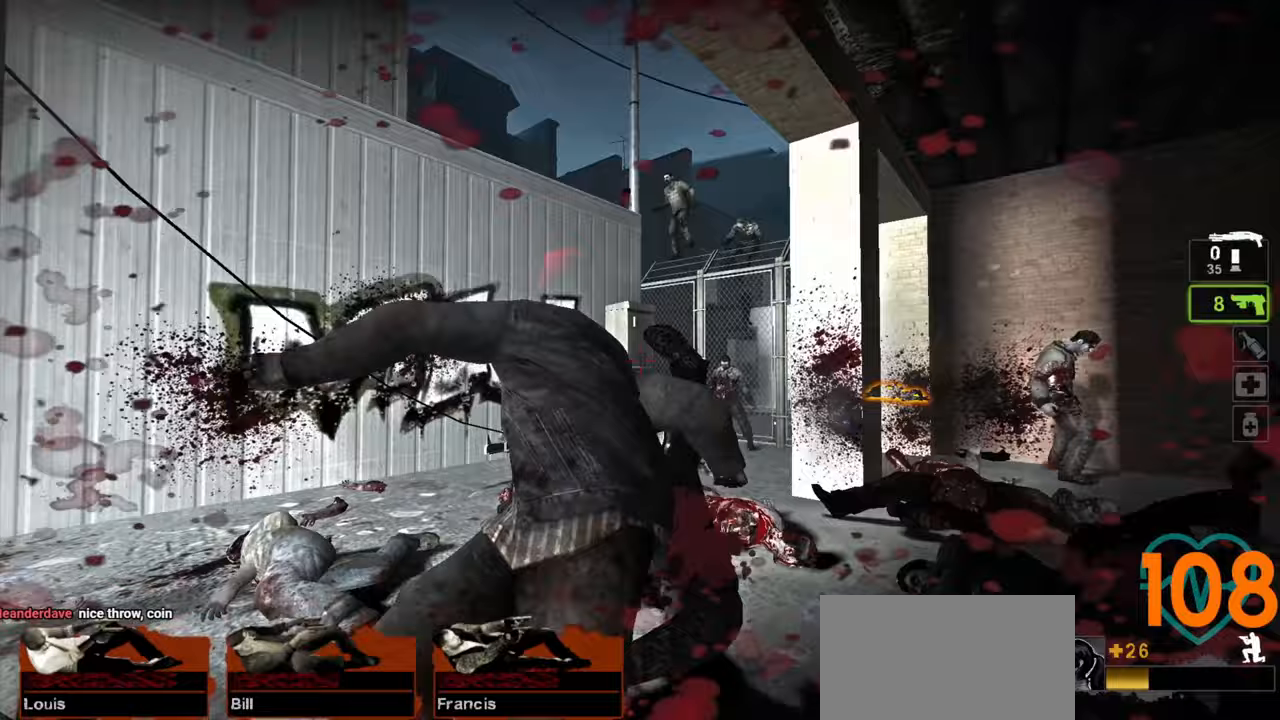
Gameplay with keyboard and mouse; each line is a JSON object with the keys and mouse buttons held at the frame after it. "events" lists presses ("down") and releases ("up") of "1", "2", "3", "4", "a", "alt", "c", "ctrl", "d", "e", "f", "q", "r", "s", "shift", "space", "tab", "v", "w", "x", "z", "mouse_left", "mouse_wheel" and "mouse_right" between this image and that frame as [ms after this image, input, new state], when the widget could be followed in between. "mouse_left", "mouse_wheel", "mouse_right" = the "left", "wheel", "right" buttons of the "mouse" list. No other keys are recorded. "wheel" means that the mouse wheel is clicked or scrolled. "mouse_move" is the direction in which the mouse moves at that frame (one of eight, or "still"), when it could be read.
{"keys": ["ctrl"], "mouse": ["left"], "mouse_move": "left", "events": [[450, "mouse_left", "down"]]}
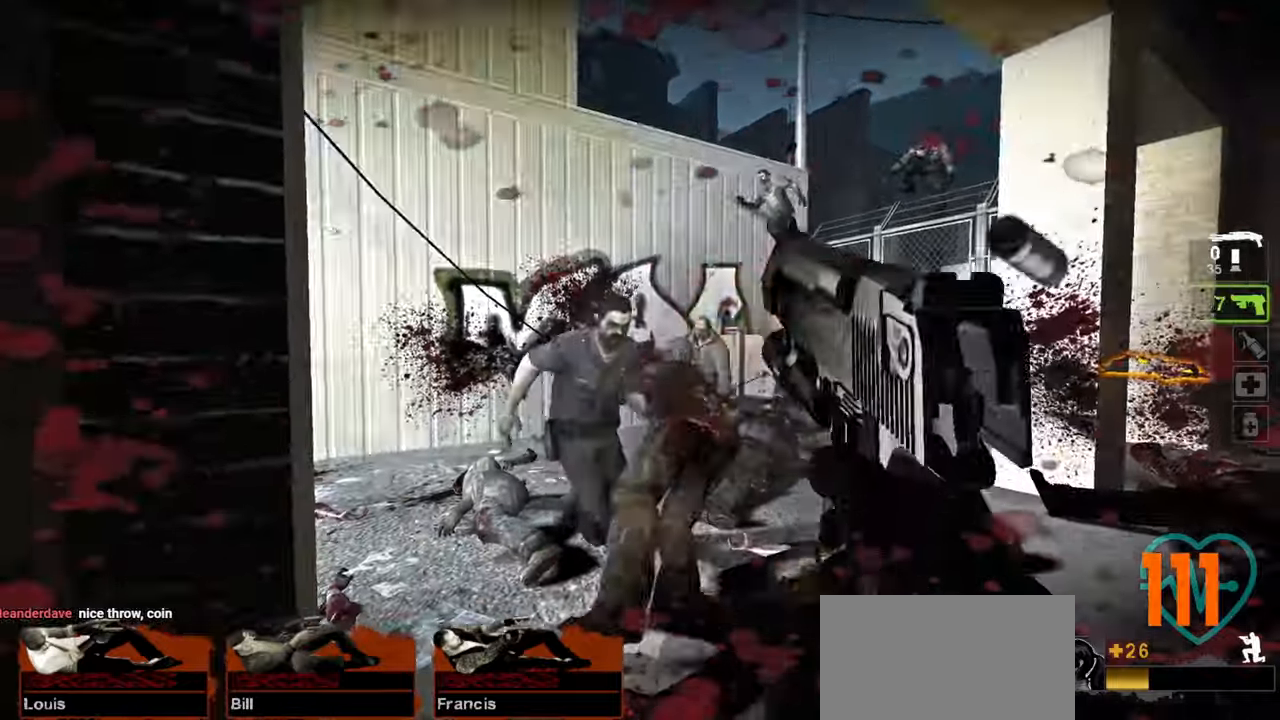
{"keys": ["w"], "mouse": ["left"], "mouse_move": "up-left", "events": [[33, "mouse_left", "up"], [83, "ctrl", "up"], [183, "w", "down"], [233, "mouse_left", "down"], [267, "d", "down"], [317, "mouse_left", "up"], [367, "d", "up"], [450, "mouse_left", "down"]]}
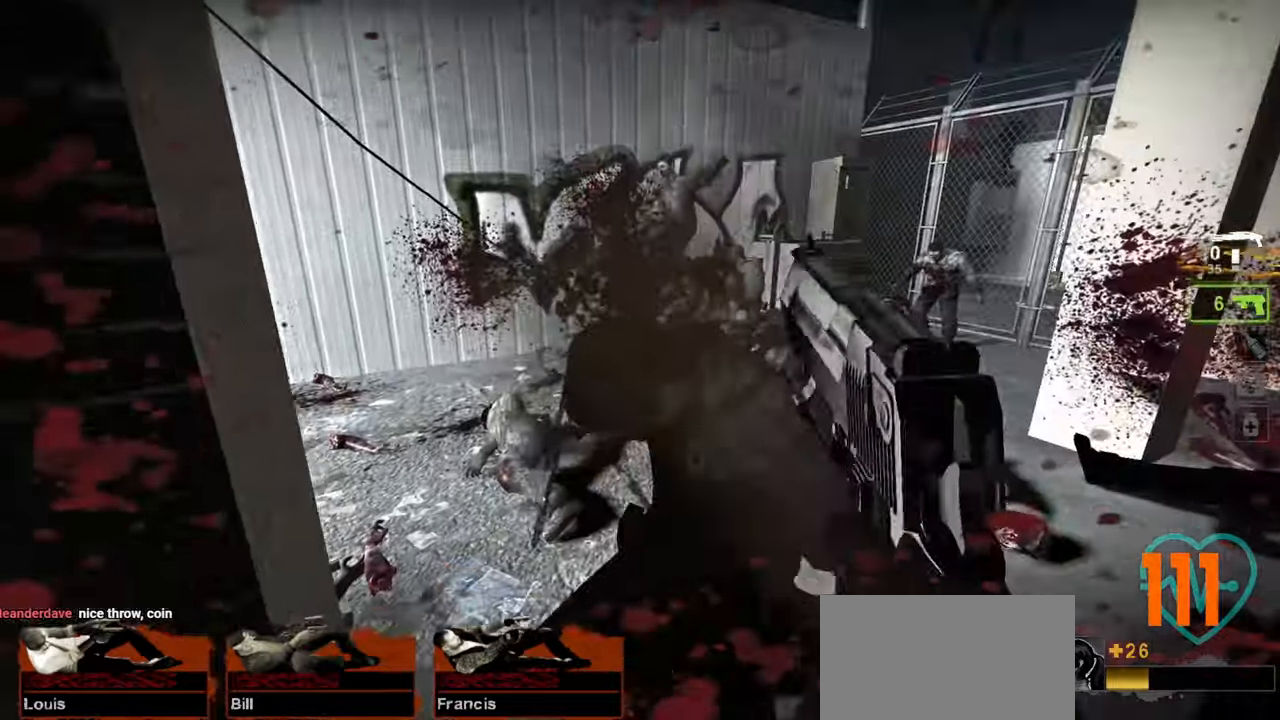
{"keys": ["a", "w"], "mouse": ["left"], "mouse_move": "left", "events": [[100, "mouse_left", "up"], [333, "a", "down"], [383, "mouse_left", "down"]]}
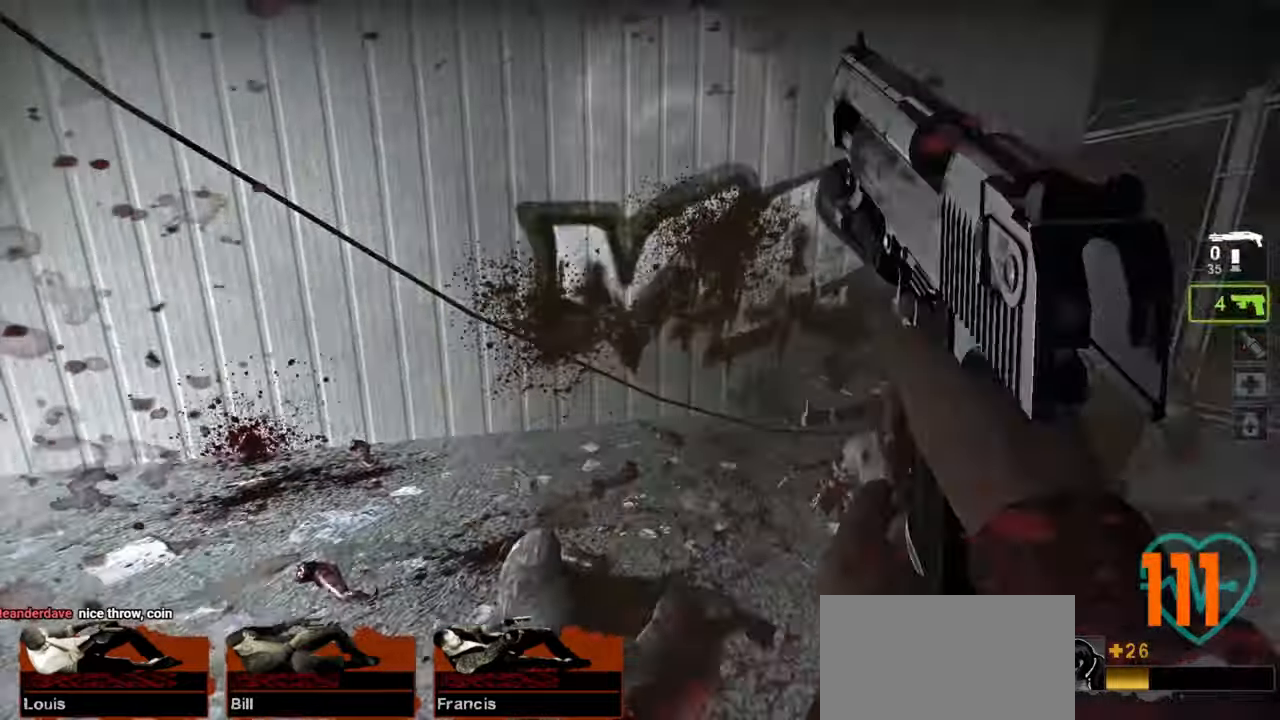
{"keys": ["a"], "mouse": ["right"], "mouse_move": "right", "events": [[17, "mouse_left", "up"], [67, "a", "up"], [350, "a", "down"], [433, "w", "up"], [483, "mouse_right", "down"]]}
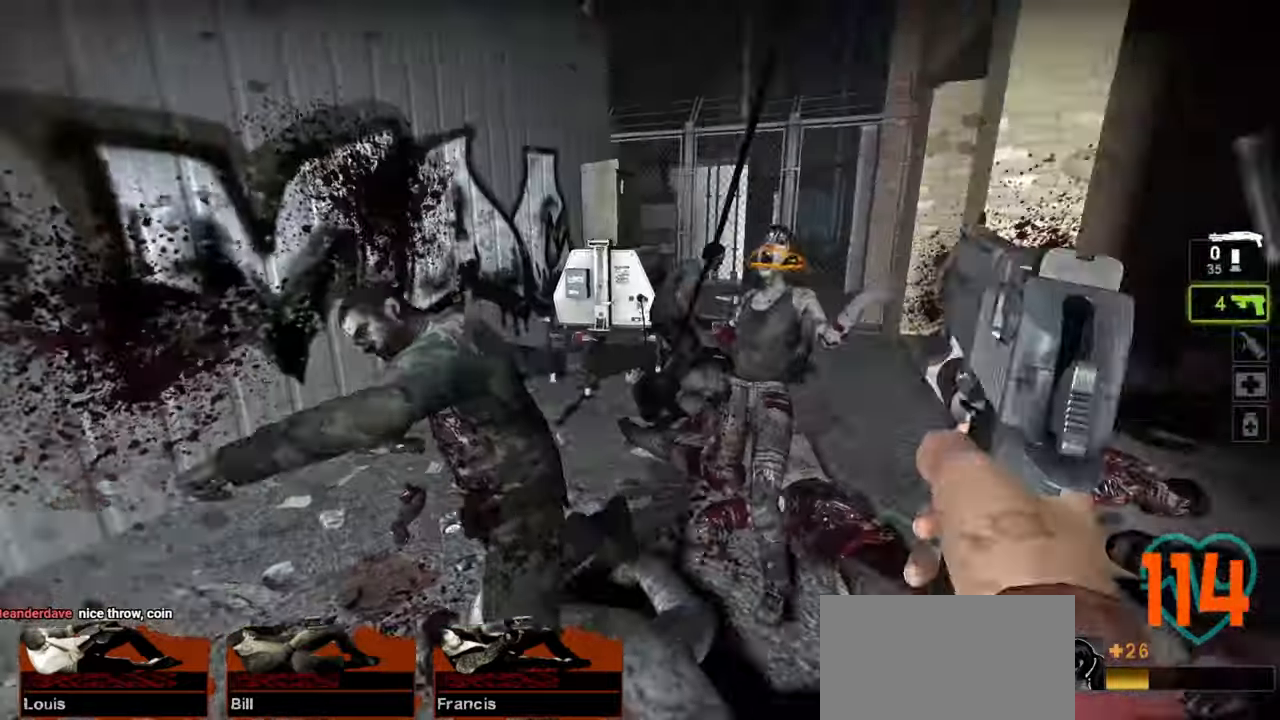
{"keys": ["a", "s"], "mouse": [], "mouse_move": "down-left", "events": [[33, "a", "up"], [33, "s", "down"], [83, "mouse_right", "up"], [133, "mouse_right", "down"], [167, "mouse_right", "up"], [217, "mouse_right", "down"], [267, "a", "down"], [367, "mouse_right", "up"]]}
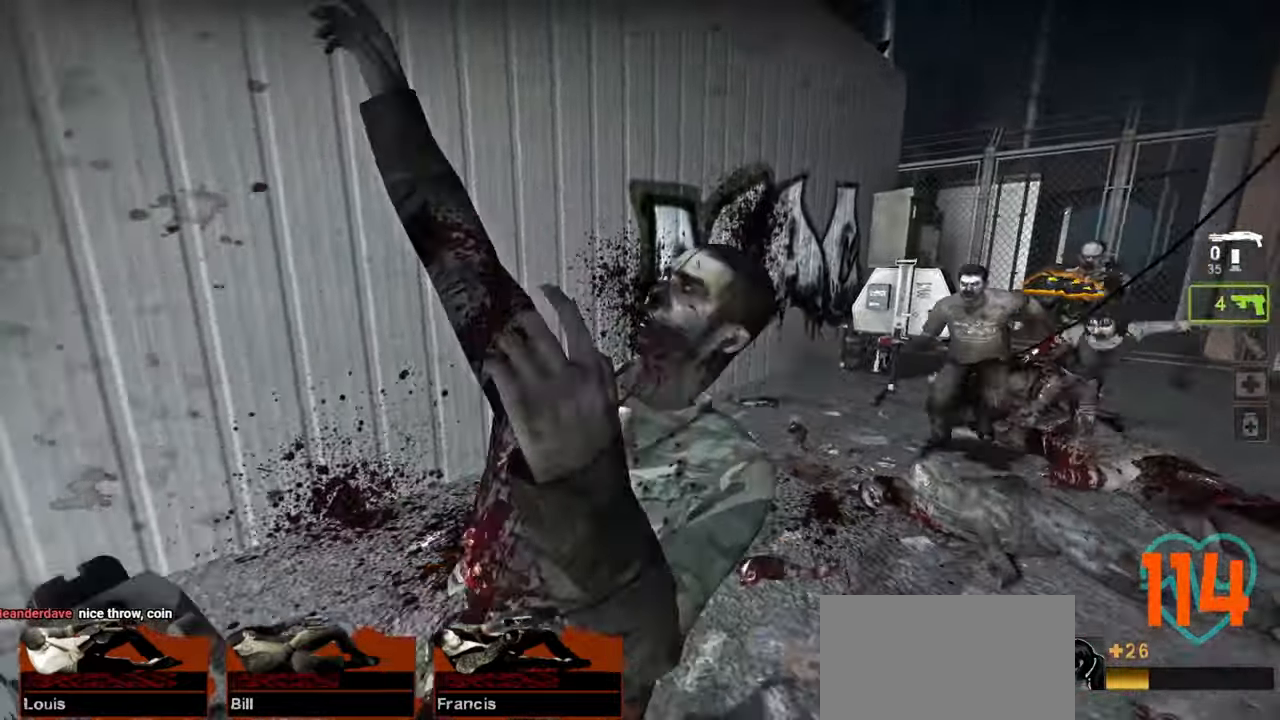
{"keys": ["a"], "mouse": [], "mouse_move": "left", "events": [[100, "a", "up"], [233, "mouse_left", "down"], [283, "a", "down"], [383, "mouse_left", "up"], [417, "s", "up"]]}
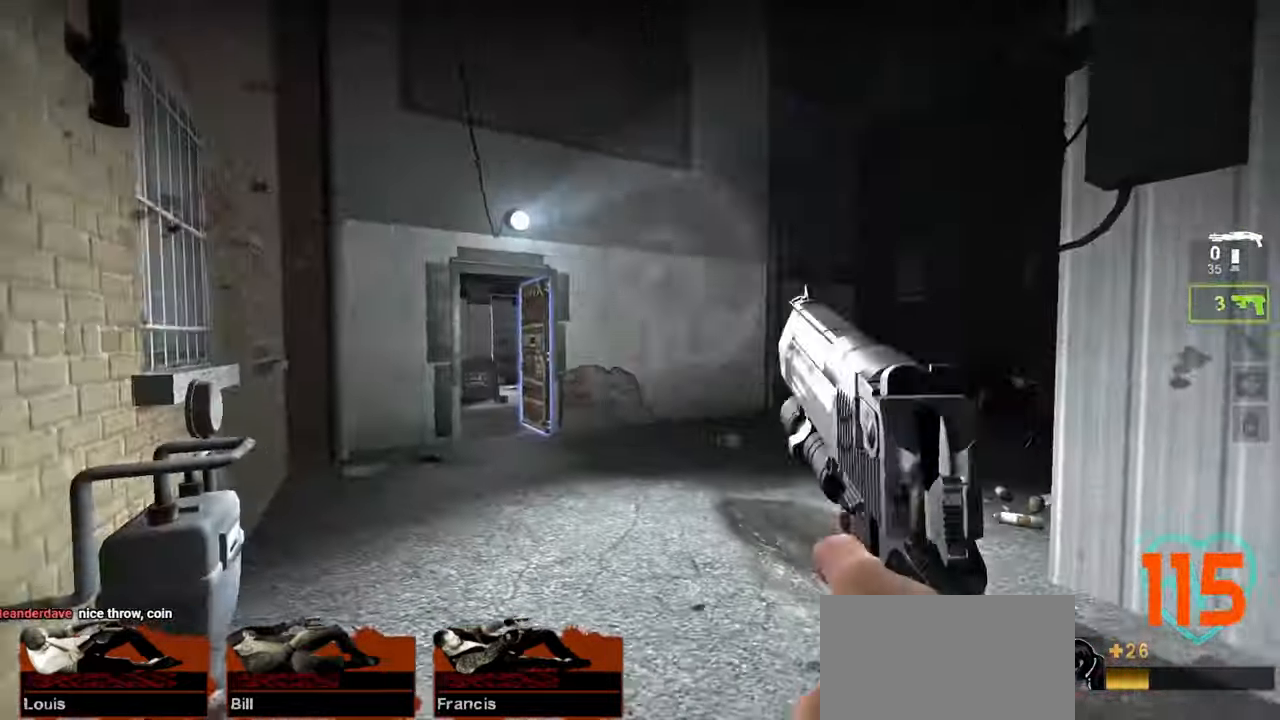
{"keys": ["a", "s"], "mouse": ["left"], "mouse_move": "right", "events": [[17, "w", "down"], [267, "w", "up"], [317, "s", "down"], [483, "mouse_left", "down"]]}
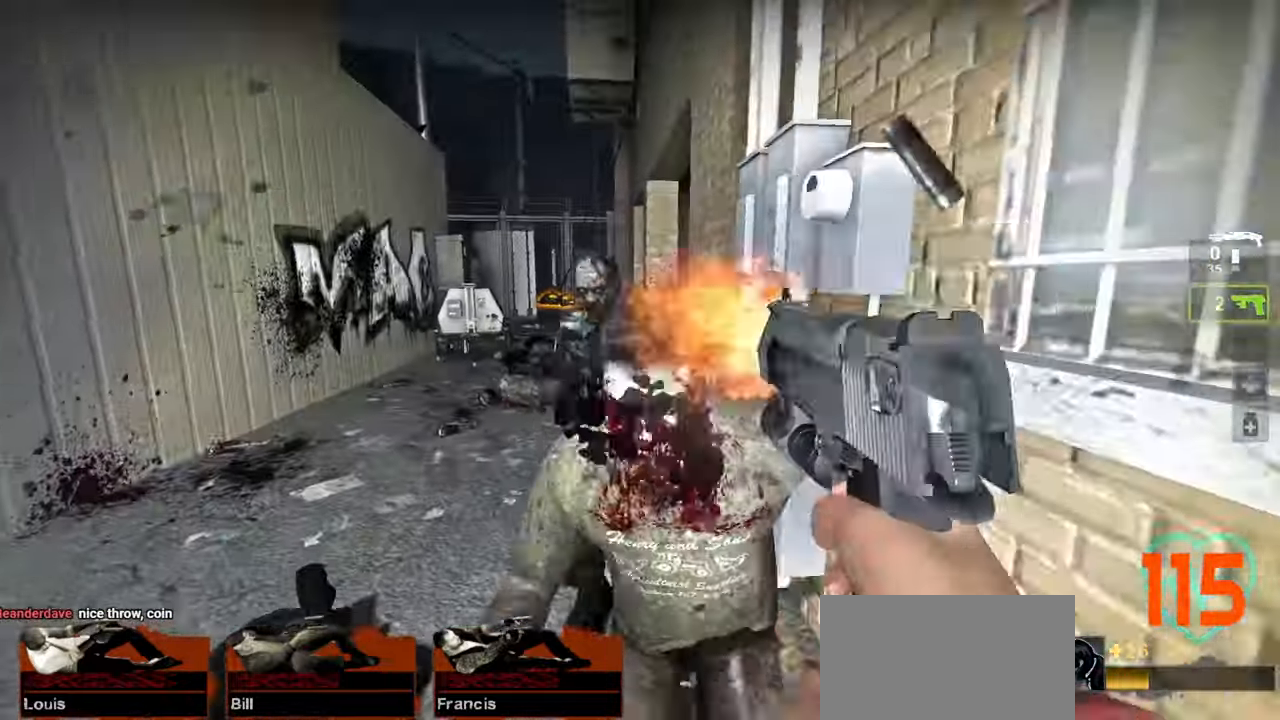
{"keys": ["s"], "mouse": [], "mouse_move": "up-right", "events": [[33, "a", "up"], [83, "mouse_left", "up"], [133, "mouse_left", "down"], [217, "mouse_left", "up"]]}
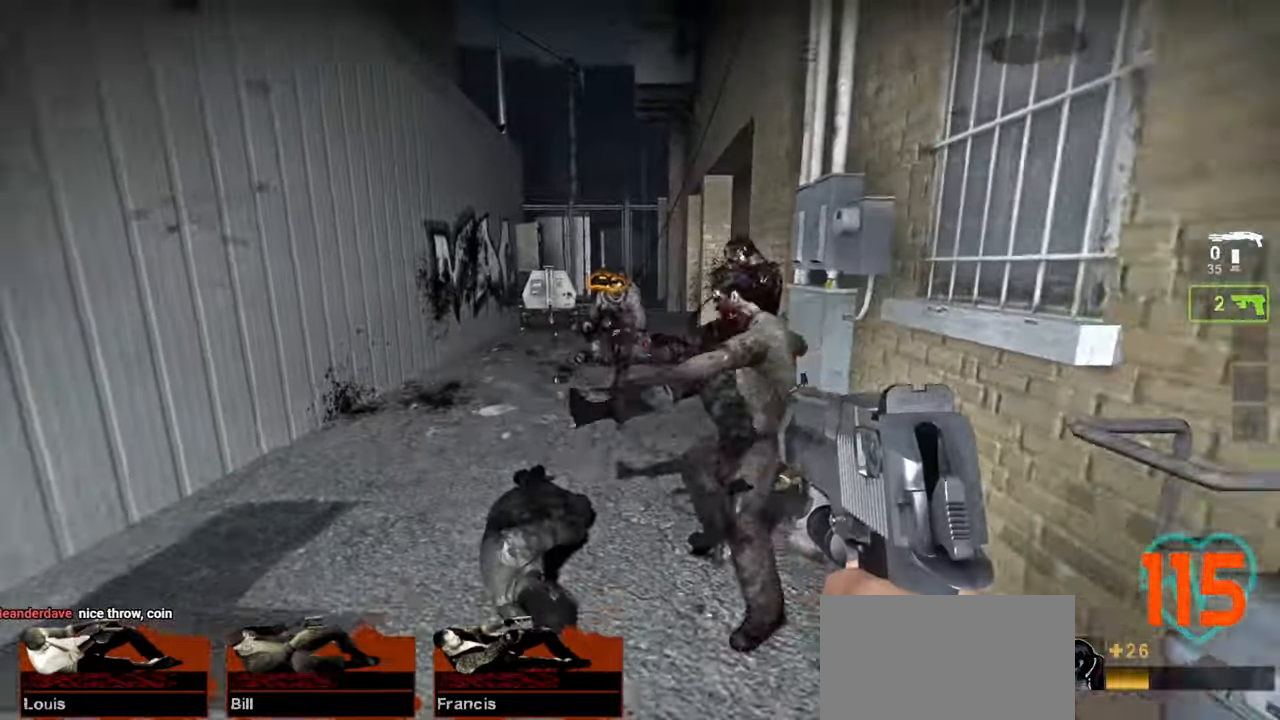
{"keys": ["a"], "mouse": ["wheel"], "mouse_move": "left", "events": [[233, "mouse_left", "down"], [333, "a", "down"], [333, "mouse_left", "up"], [433, "mouse_wheel", "down"], [483, "s", "up"]]}
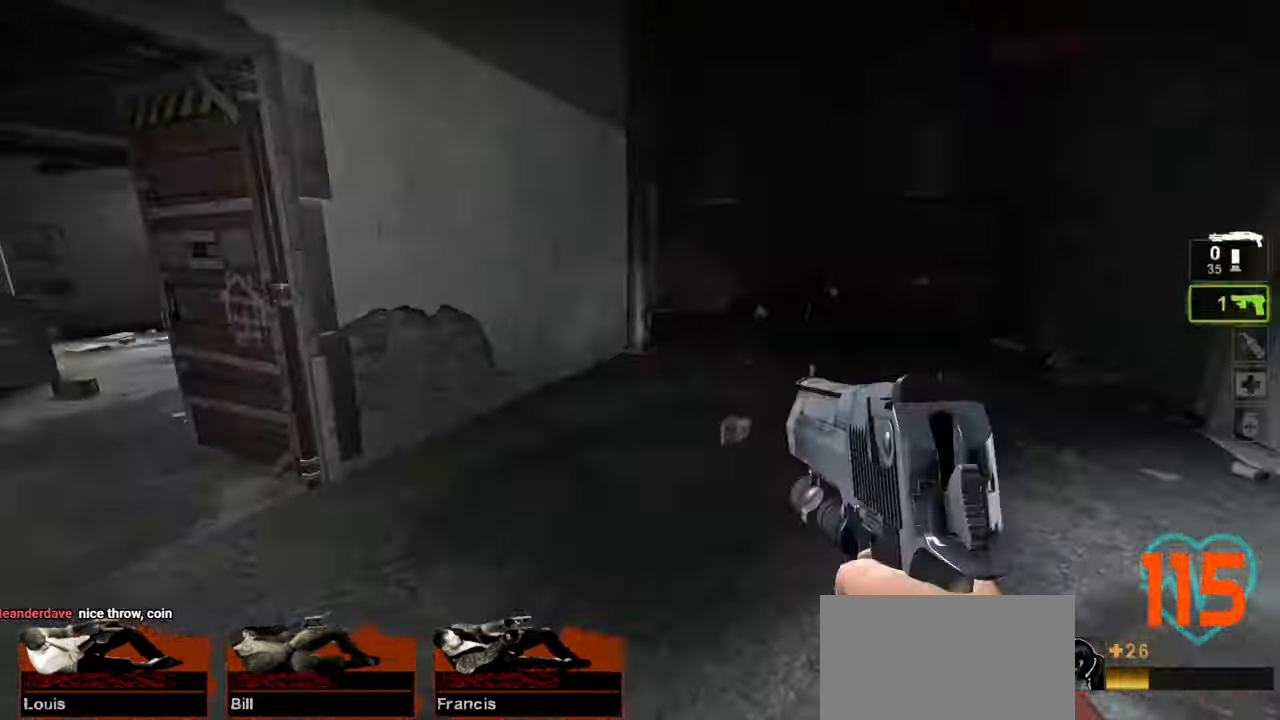
{"keys": ["a", "w"], "mouse": [], "mouse_move": "right", "events": [[17, "w", "down"], [67, "mouse_wheel", "up"], [167, "a", "up"], [483, "a", "down"]]}
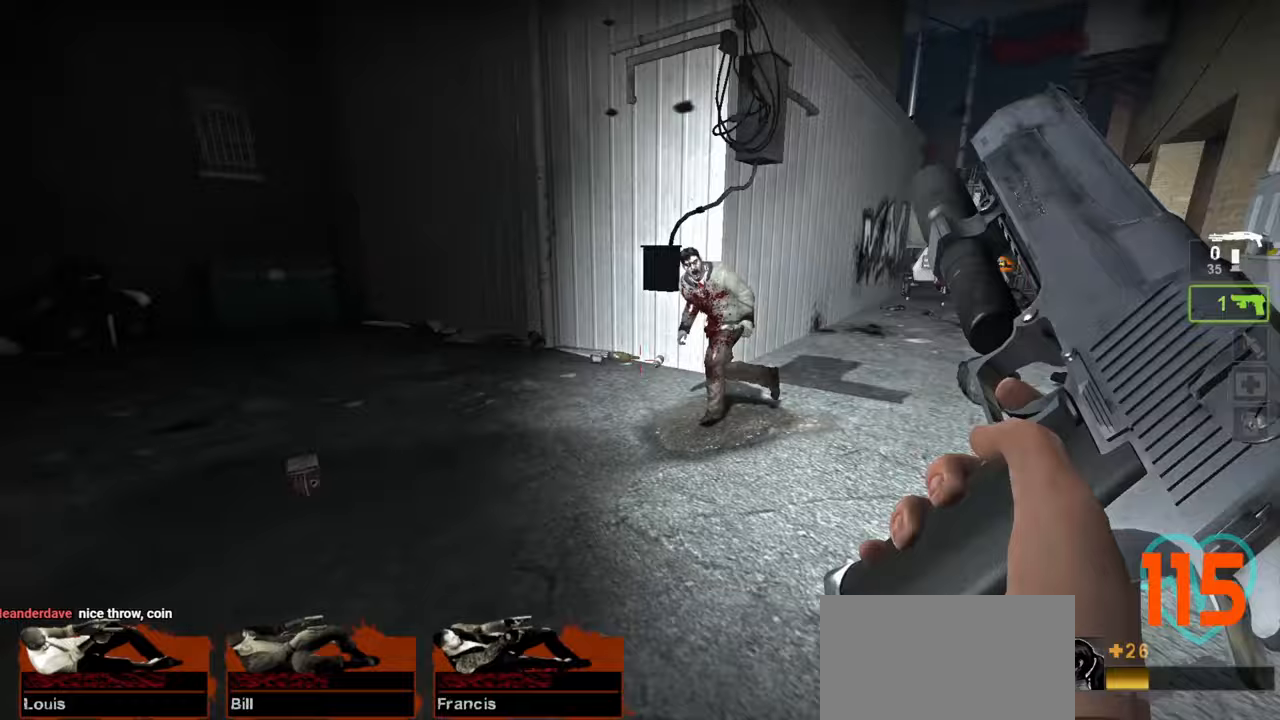
{"keys": ["s"], "mouse": ["right"], "mouse_move": "up-right", "events": [[33, "w", "up"], [83, "a", "up"], [133, "s", "down"], [450, "mouse_right", "down"]]}
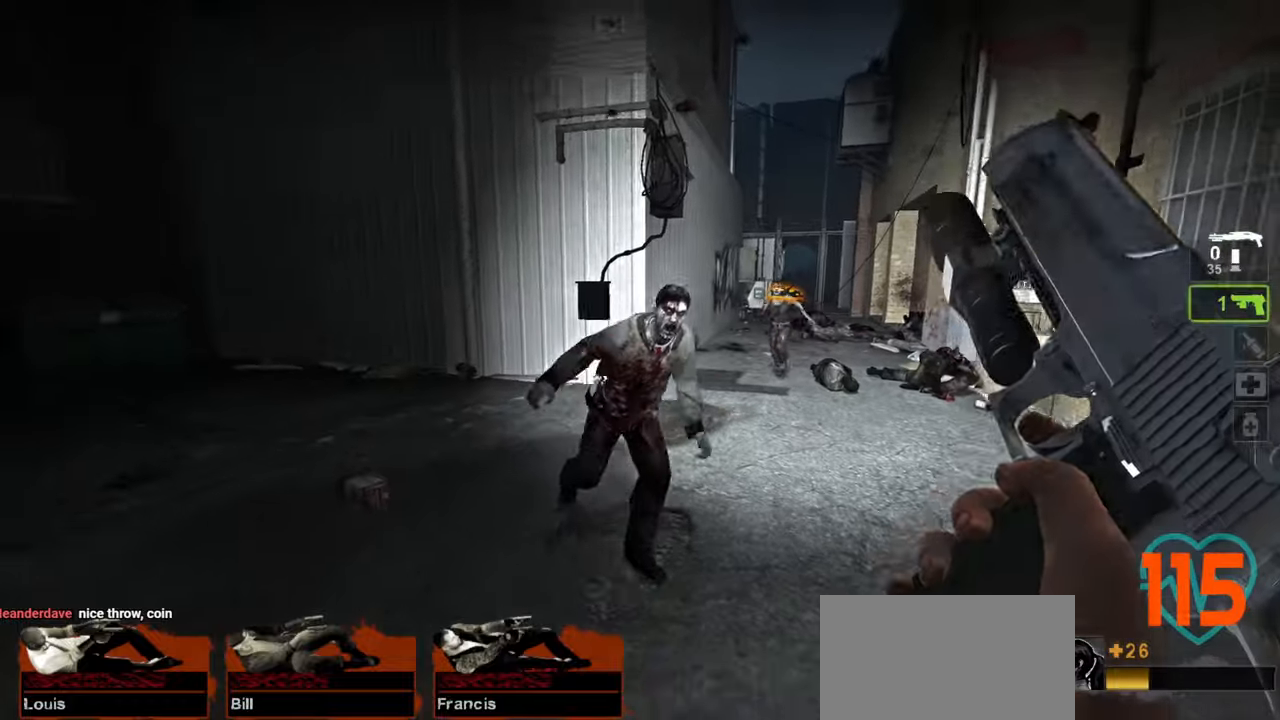
{"keys": ["a", "e"], "mouse": [], "mouse_move": "right", "events": [[50, "mouse_right", "up"], [150, "mouse_right", "down"], [233, "mouse_right", "up"], [333, "a", "down"], [417, "e", "down"], [417, "s", "up"]]}
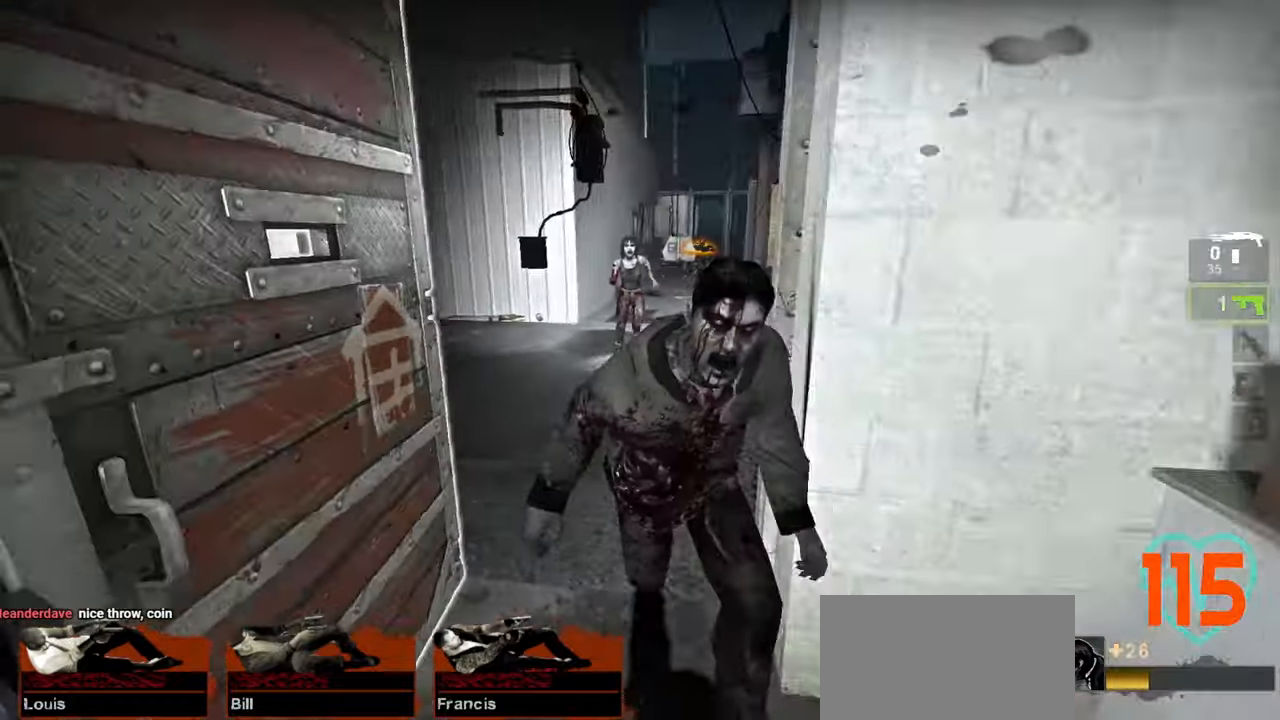
{"keys": ["s"], "mouse": [], "mouse_move": "down", "events": [[33, "e", "up"], [83, "mouse_right", "down"], [150, "mouse_right", "up"], [150, "s", "down"], [250, "mouse_right", "down"], [300, "a", "up"], [350, "mouse_right", "up"]]}
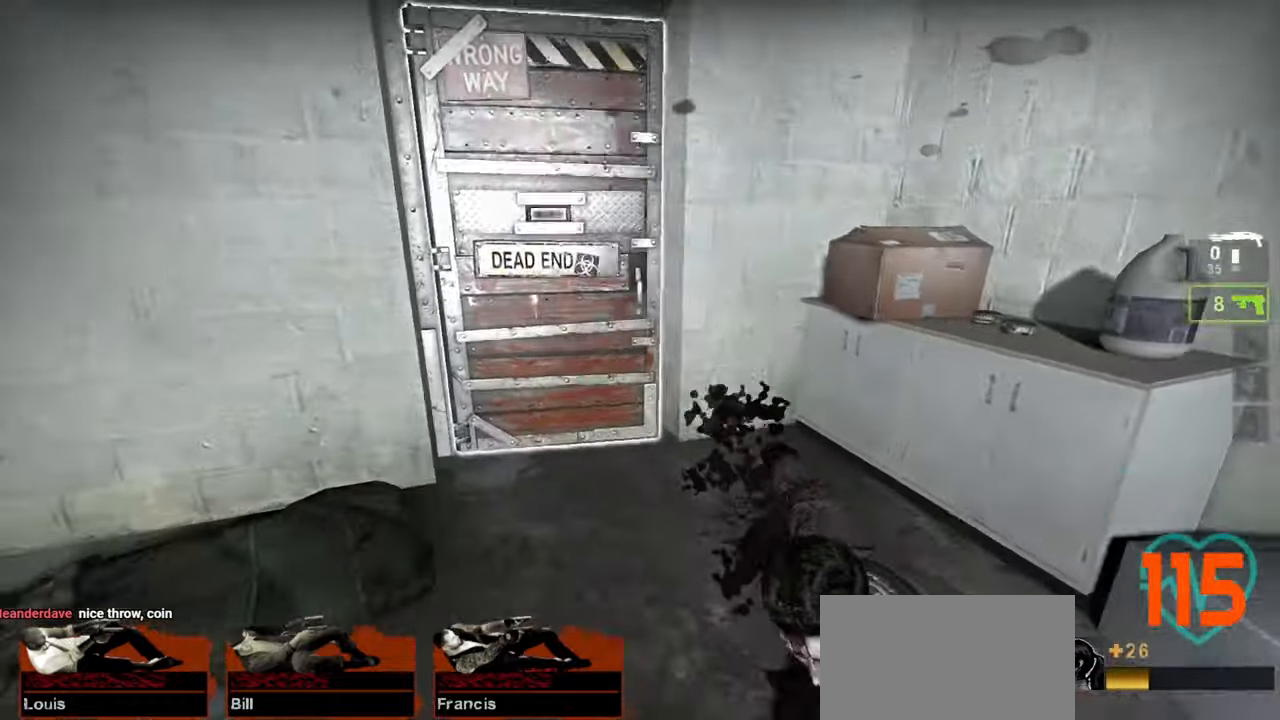
{"keys": ["d"], "mouse": [], "mouse_move": "down-right", "events": [[33, "d", "down"], [500, "s", "up"]]}
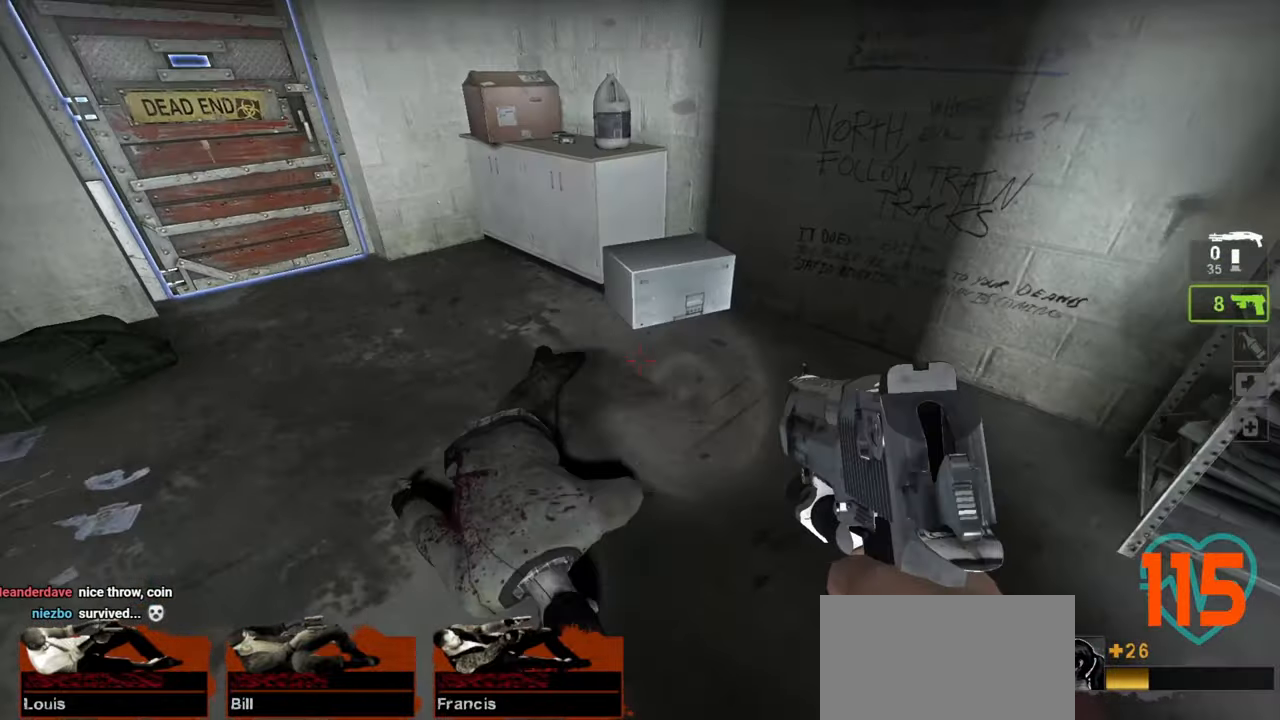
{"keys": ["d", "s"], "mouse": [], "events": [[150, "w", "down"], [200, "mouse_wheel", "down"], [333, "mouse_wheel", "up"], [383, "w", "up"], [467, "s", "down"]]}
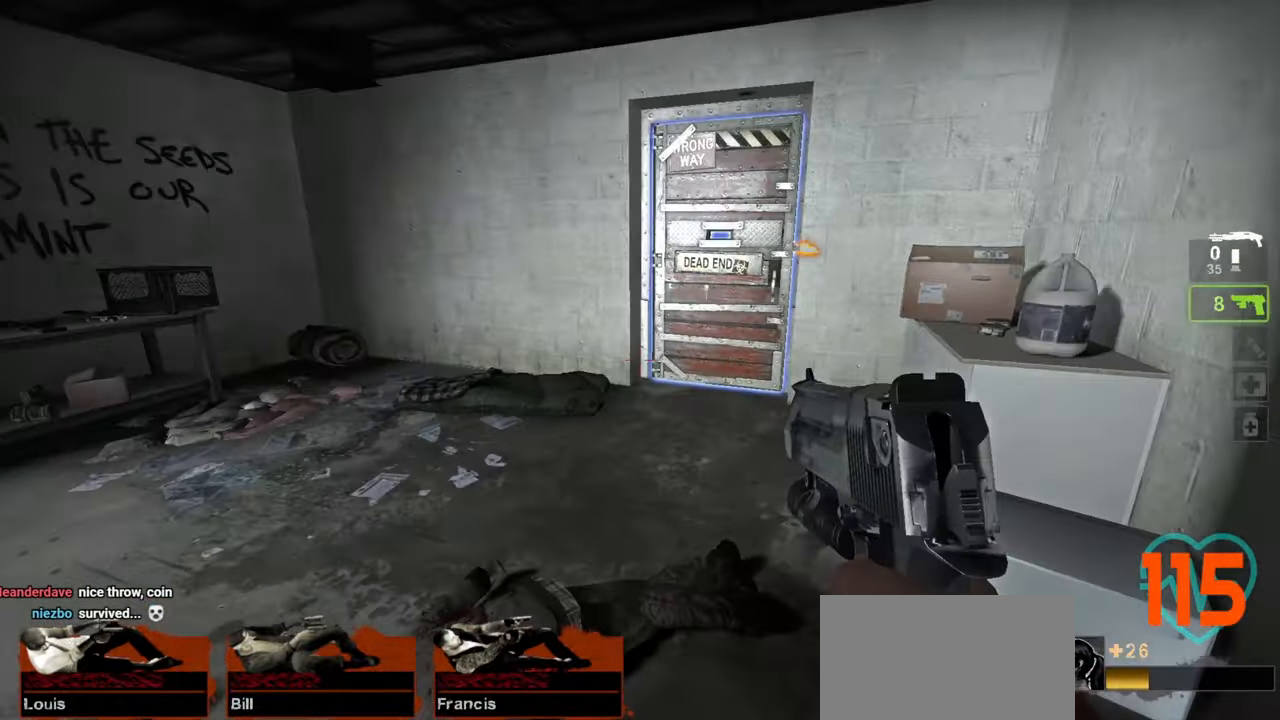
{"keys": ["d", "w"], "mouse": [], "mouse_move": "down-right", "events": [[67, "a", "down"], [67, "d", "up"], [117, "s", "up"], [200, "w", "down"], [250, "a", "up"], [450, "d", "down"]]}
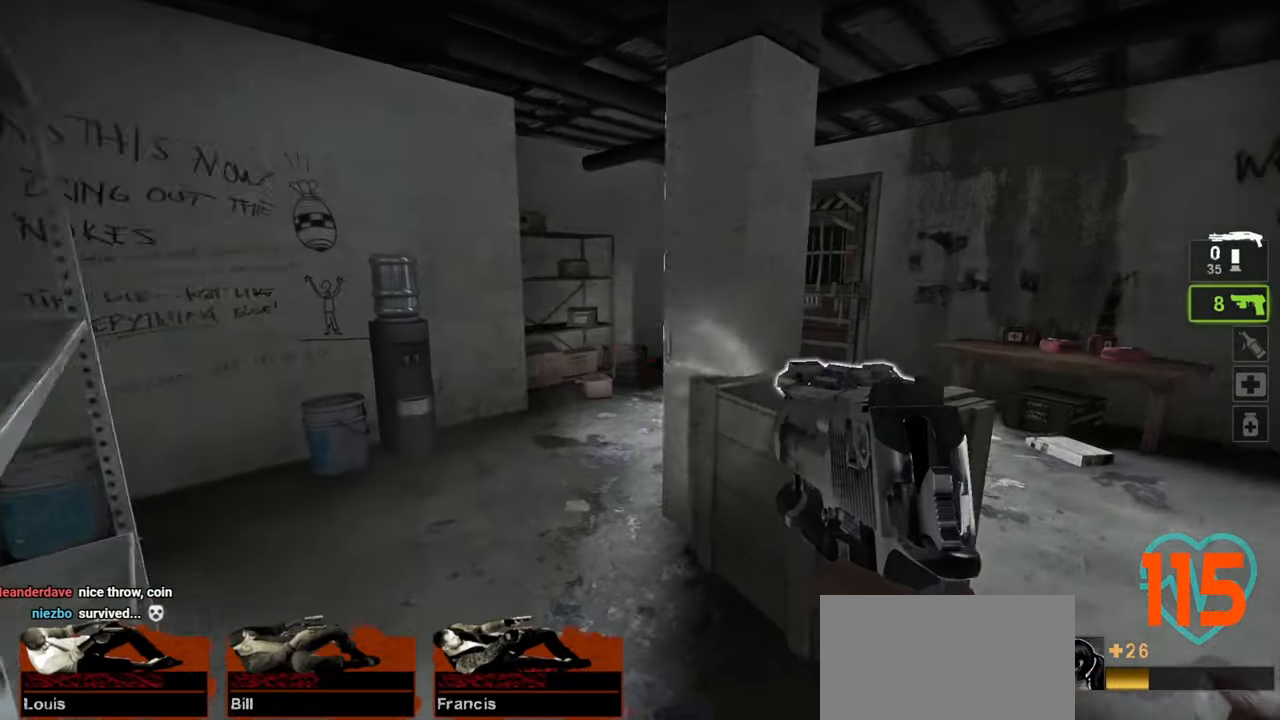
{"keys": ["a"], "mouse": [], "mouse_move": "left", "events": [[167, "w", "up"], [267, "a", "down"], [317, "d", "up"]]}
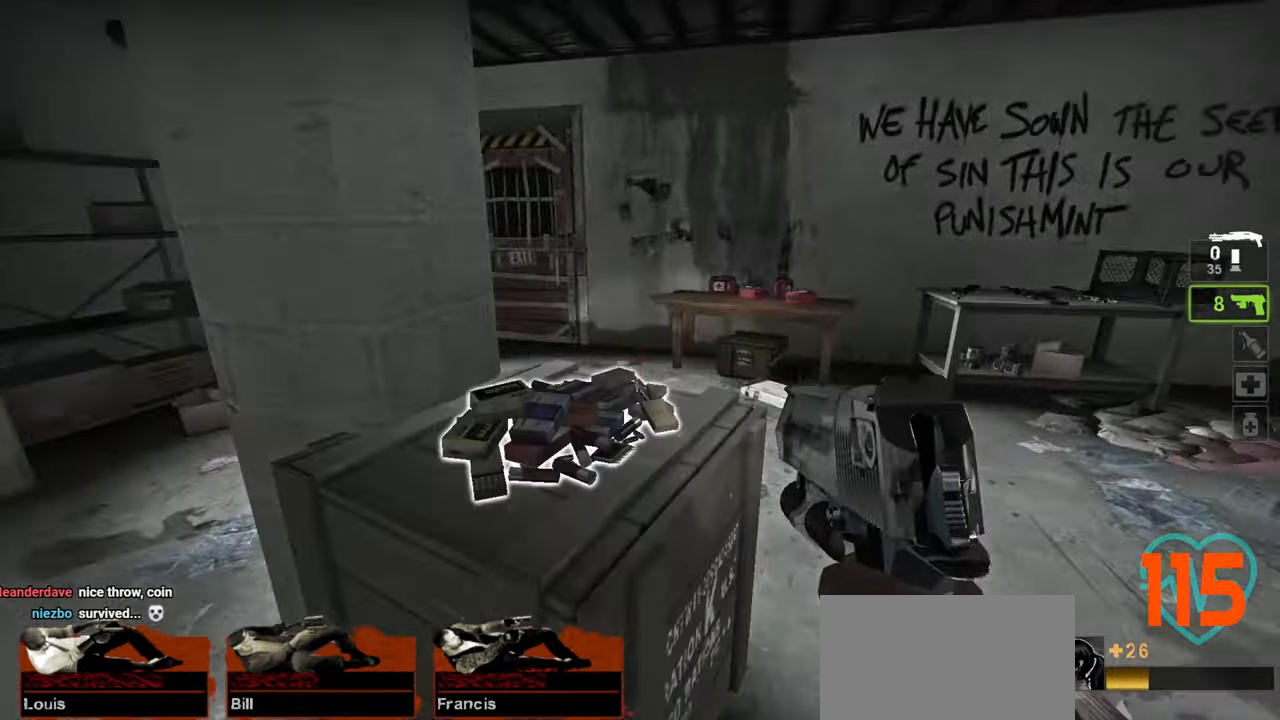
{"keys": ["d"], "mouse": [], "mouse_move": "right", "events": [[183, "w", "down"], [233, "a", "up"], [283, "e", "down"], [333, "w", "up"], [367, "e", "up"], [467, "d", "down"]]}
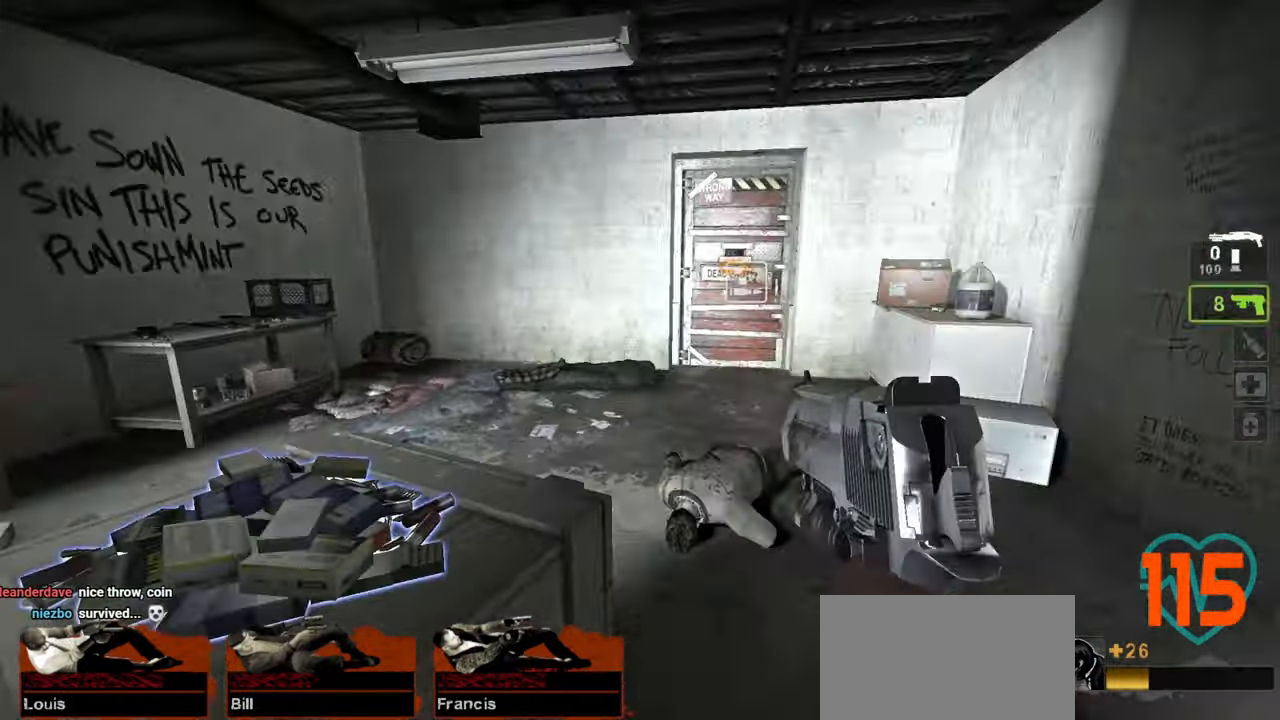
{"keys": ["w"], "mouse": [], "mouse_move": "down-left", "events": [[67, "w", "down"], [167, "d", "up"], [167, "mouse_wheel", "down"], [217, "mouse_wheel", "up"]]}
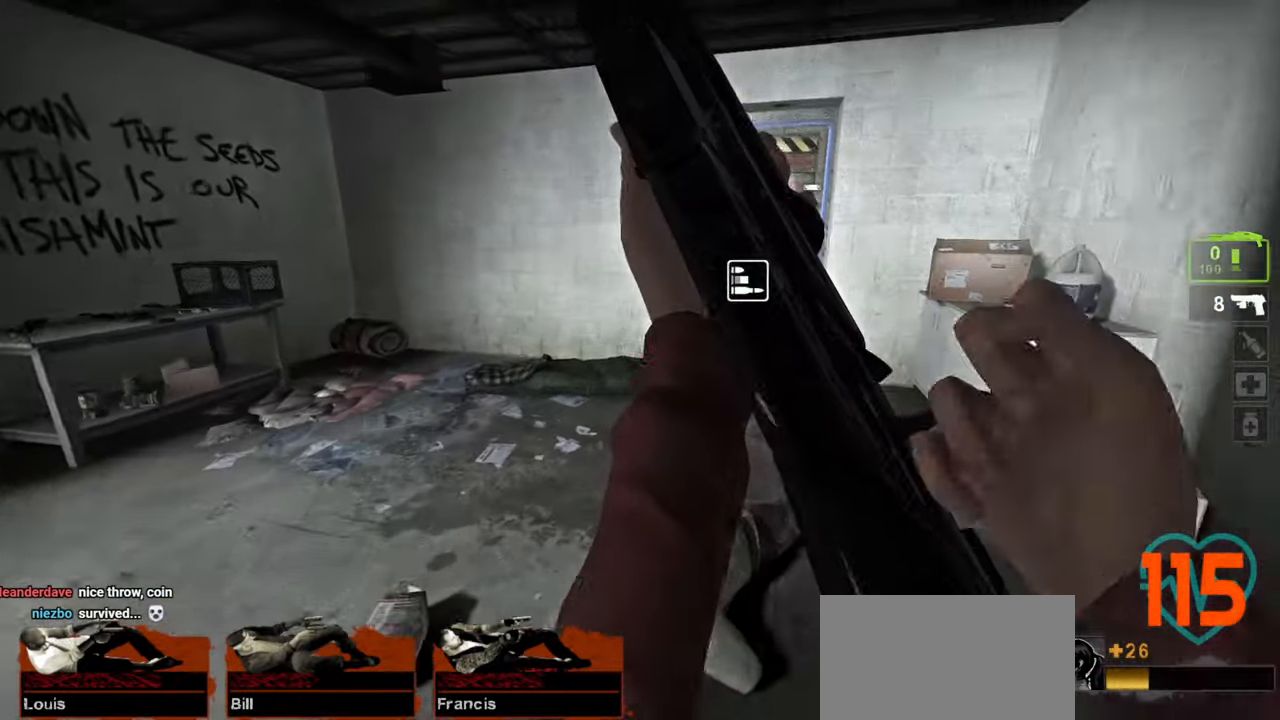
{"keys": [], "mouse": ["wheel"], "mouse_move": "up-right", "events": [[217, "w", "up"], [317, "d", "down"], [417, "d", "up"], [417, "mouse_wheel", "down"]]}
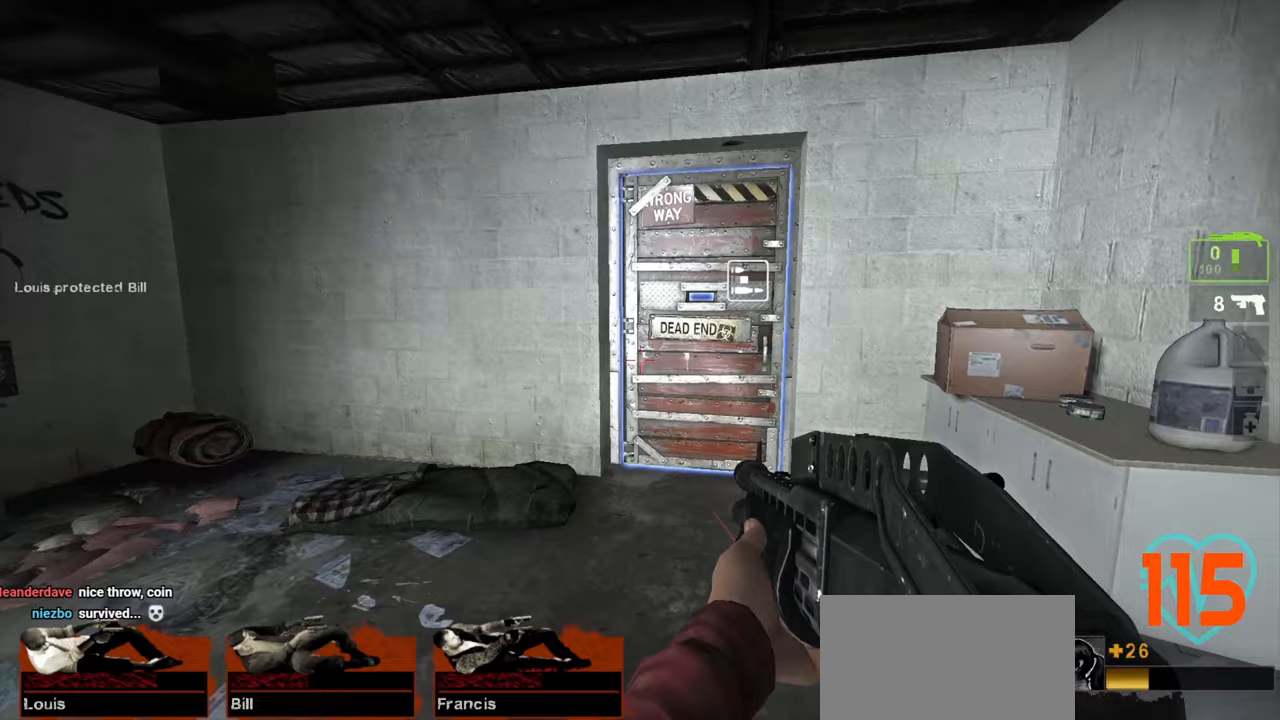
{"keys": ["w"], "mouse": [], "mouse_move": "left", "events": [[17, "mouse_wheel", "up"], [50, "mouse_wheel", "down"], [50, "w", "down"], [183, "mouse_wheel", "up"], [283, "mouse_wheel", "down"], [333, "a", "down"], [333, "w", "up"], [383, "mouse_wheel", "up"], [433, "w", "down"], [467, "a", "up"]]}
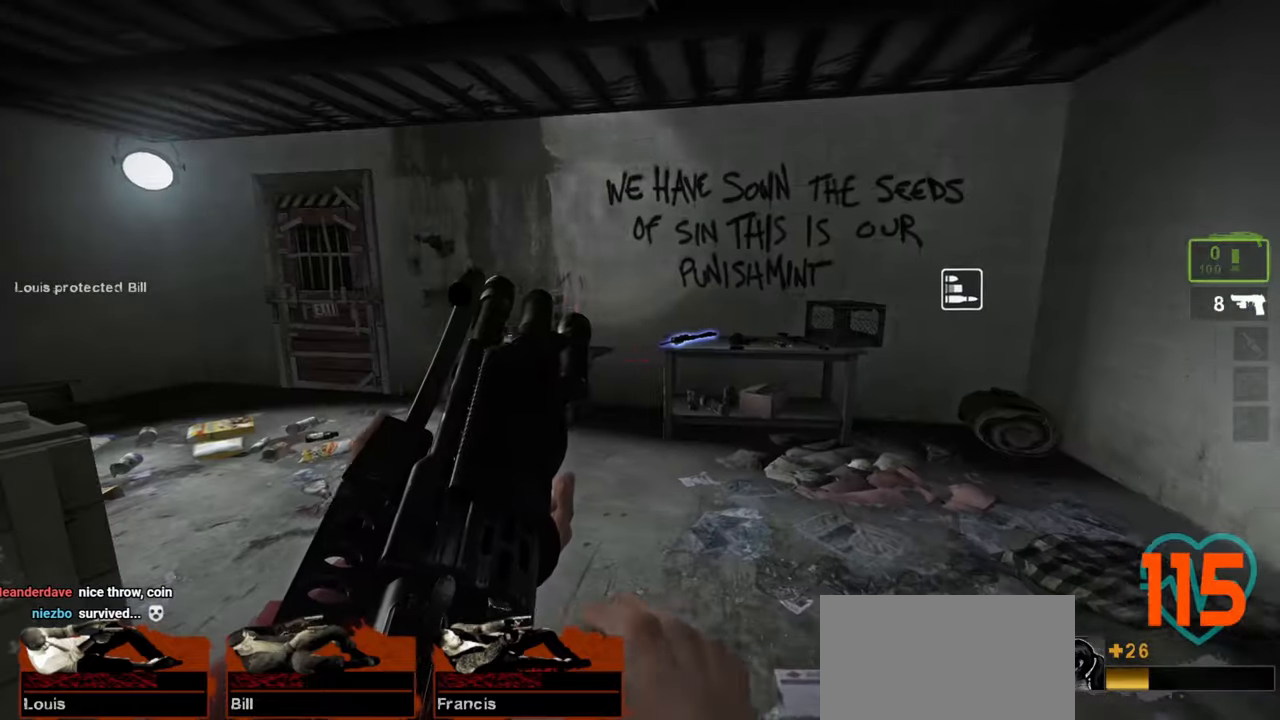
{"keys": ["w"], "mouse": [], "mouse_move": "up", "events": []}
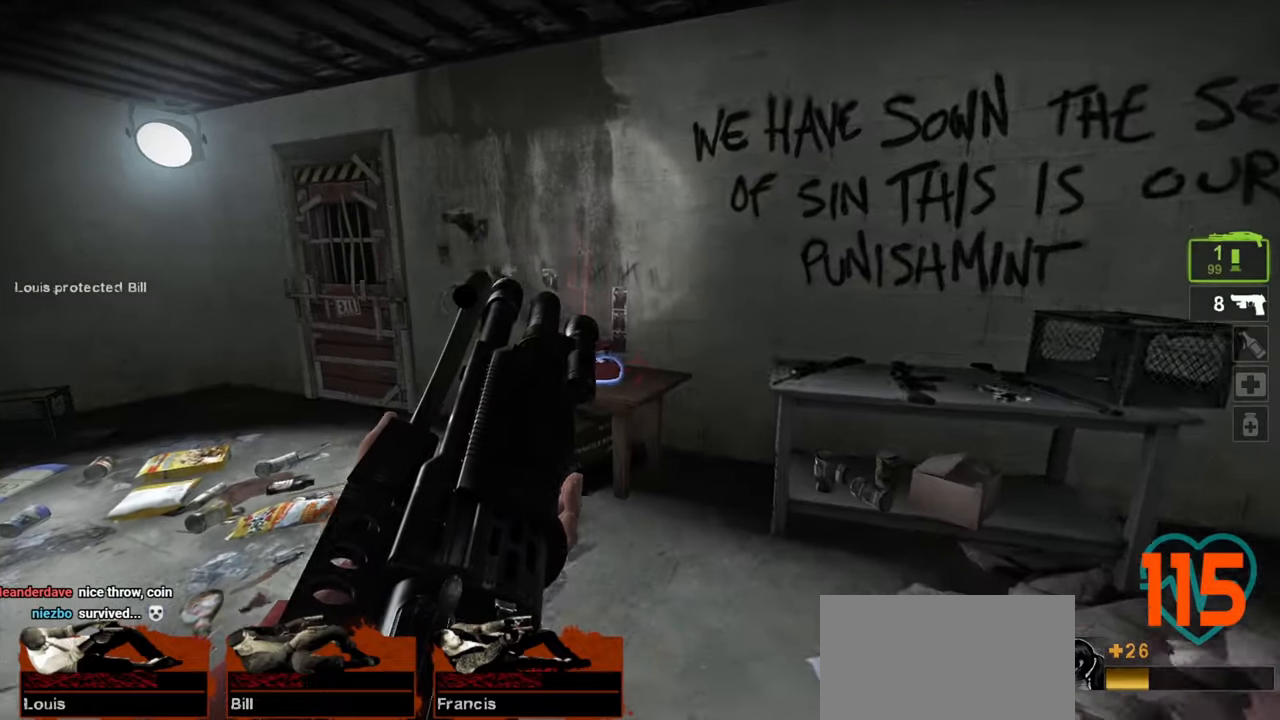
{"keys": [], "mouse": [], "mouse_move": "down-right", "events": [[33, "a", "down"], [133, "a", "up"], [267, "a", "down"], [367, "a", "up"], [450, "w", "up"]]}
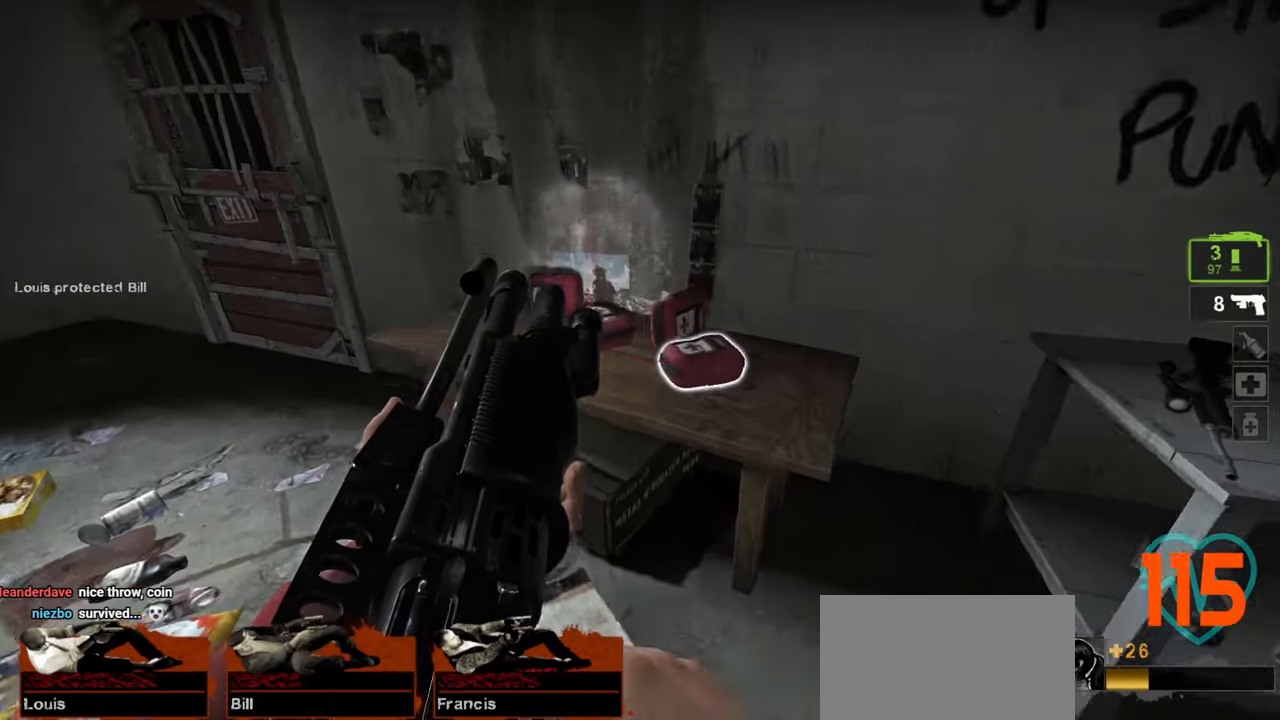
{"keys": ["d", "w"], "mouse": [], "mouse_move": "right", "events": [[100, "e", "down"], [150, "e", "up"], [283, "d", "down"], [433, "w", "down"]]}
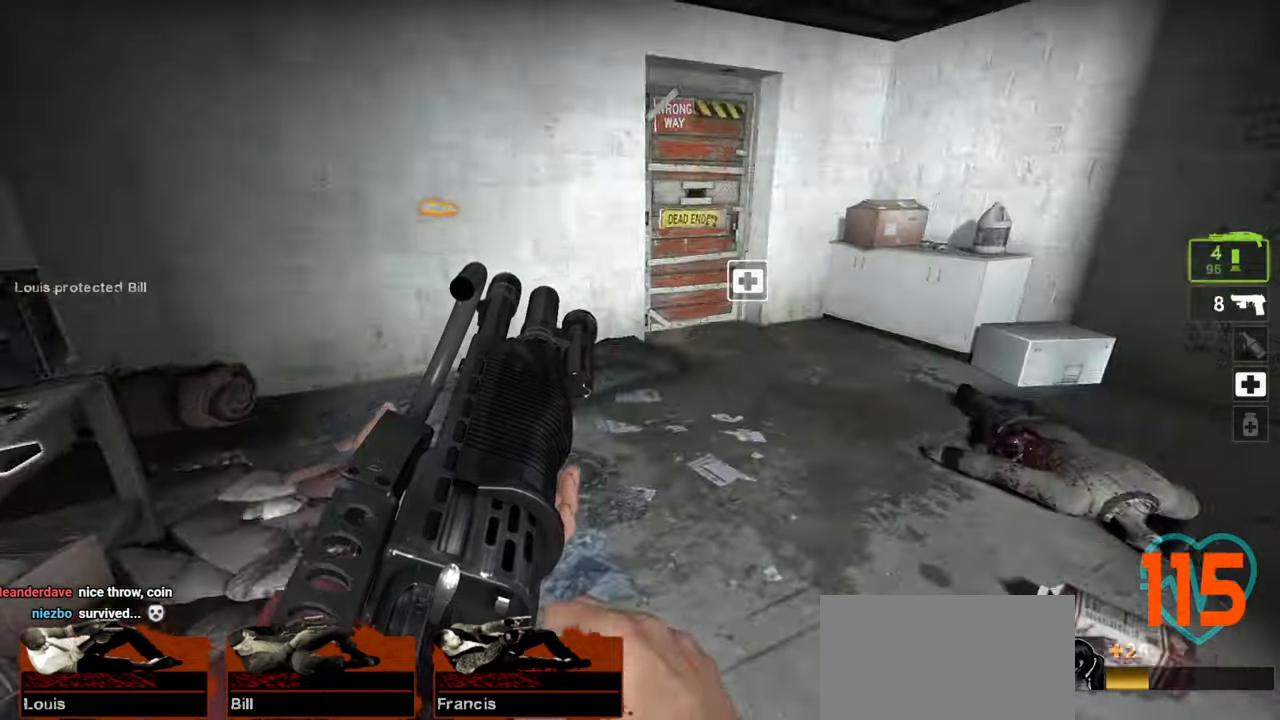
{"keys": ["d", "w"], "mouse": [], "mouse_move": "up", "events": []}
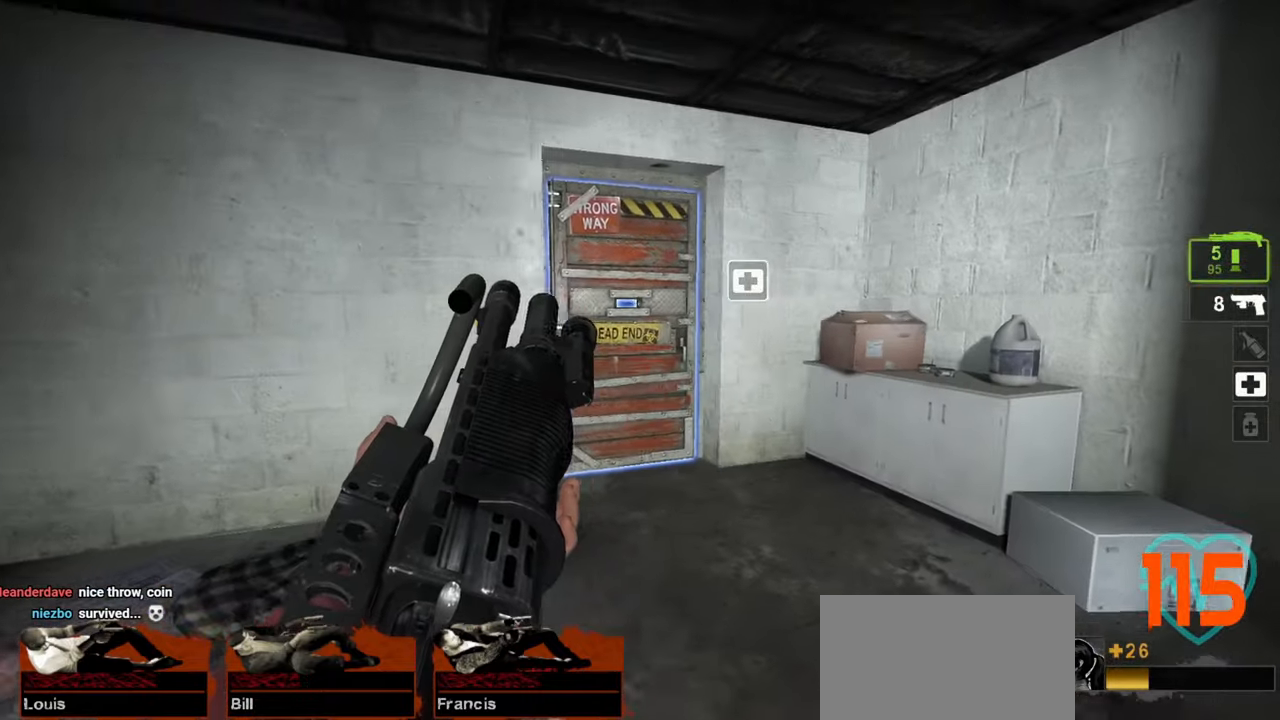
{"keys": ["d"], "mouse": [], "mouse_move": "right", "events": [[267, "d", "up"], [267, "w", "up"], [450, "d", "down"]]}
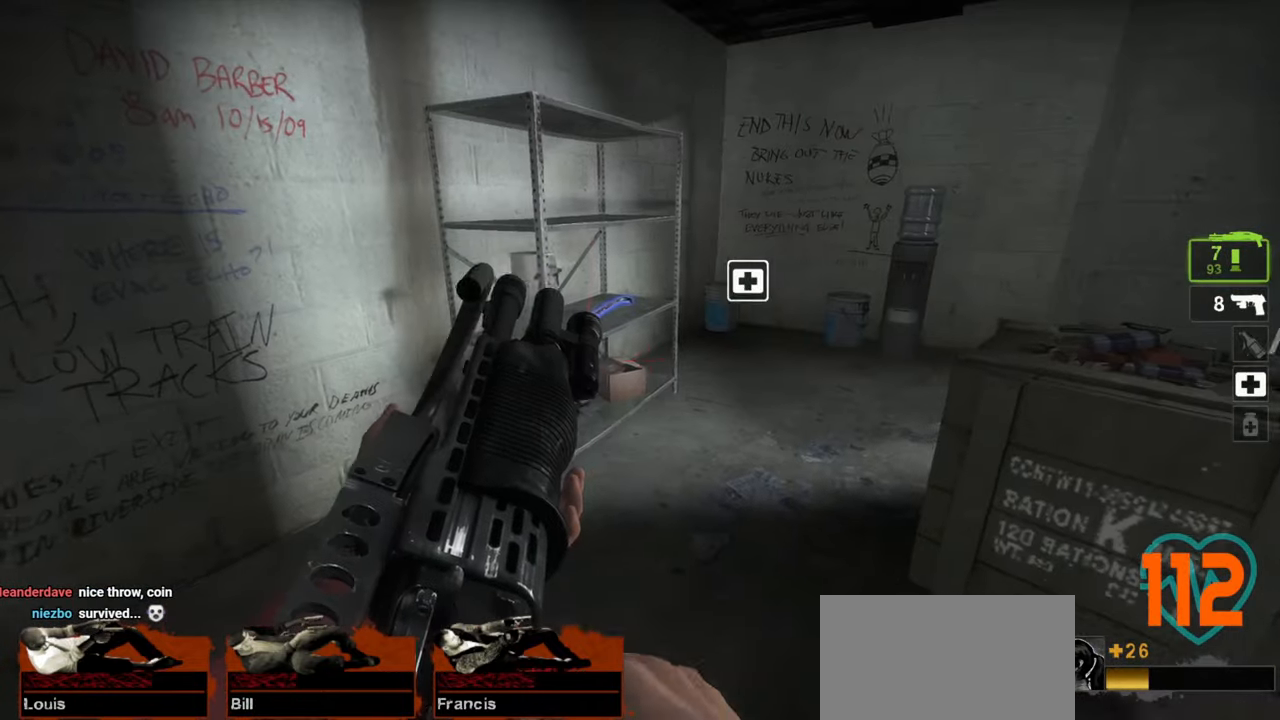
{"keys": ["d", "w"], "mouse": [], "mouse_move": "left", "events": [[50, "d", "up"], [233, "w", "down"], [417, "d", "down"]]}
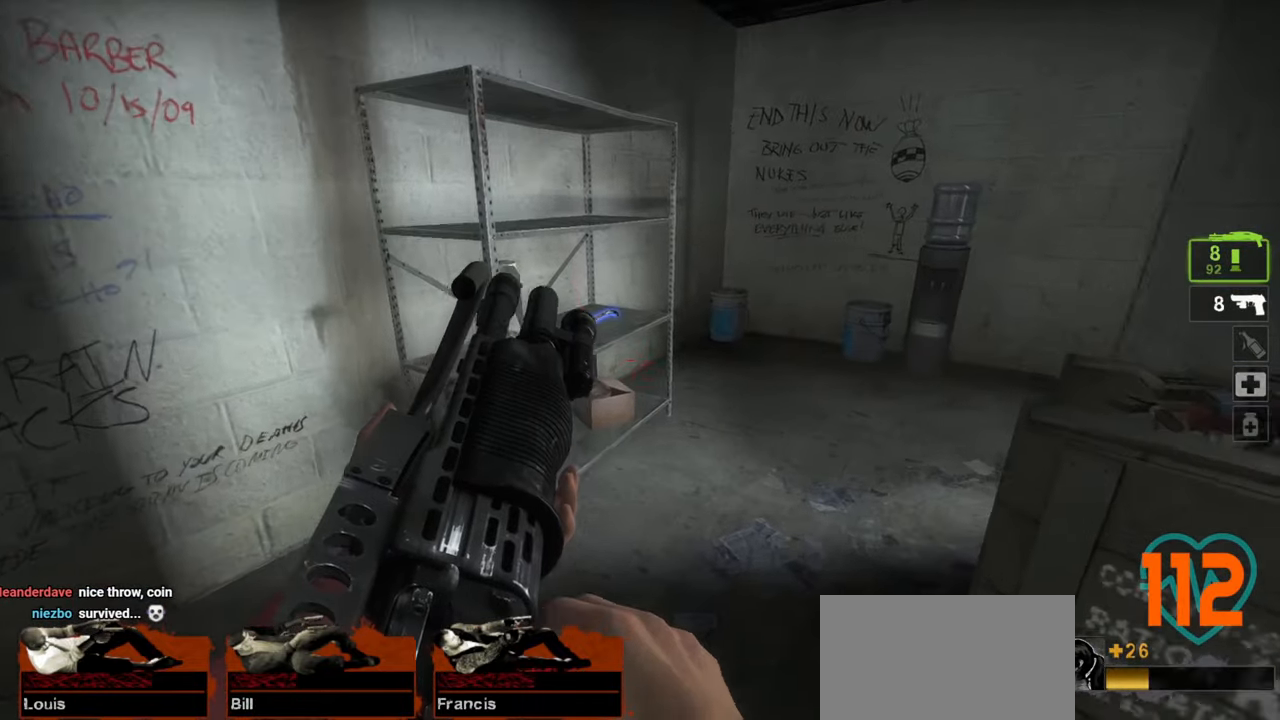
{"keys": ["a", "w"], "mouse": [], "mouse_move": "right", "events": [[67, "d", "up"], [250, "a", "down"]]}
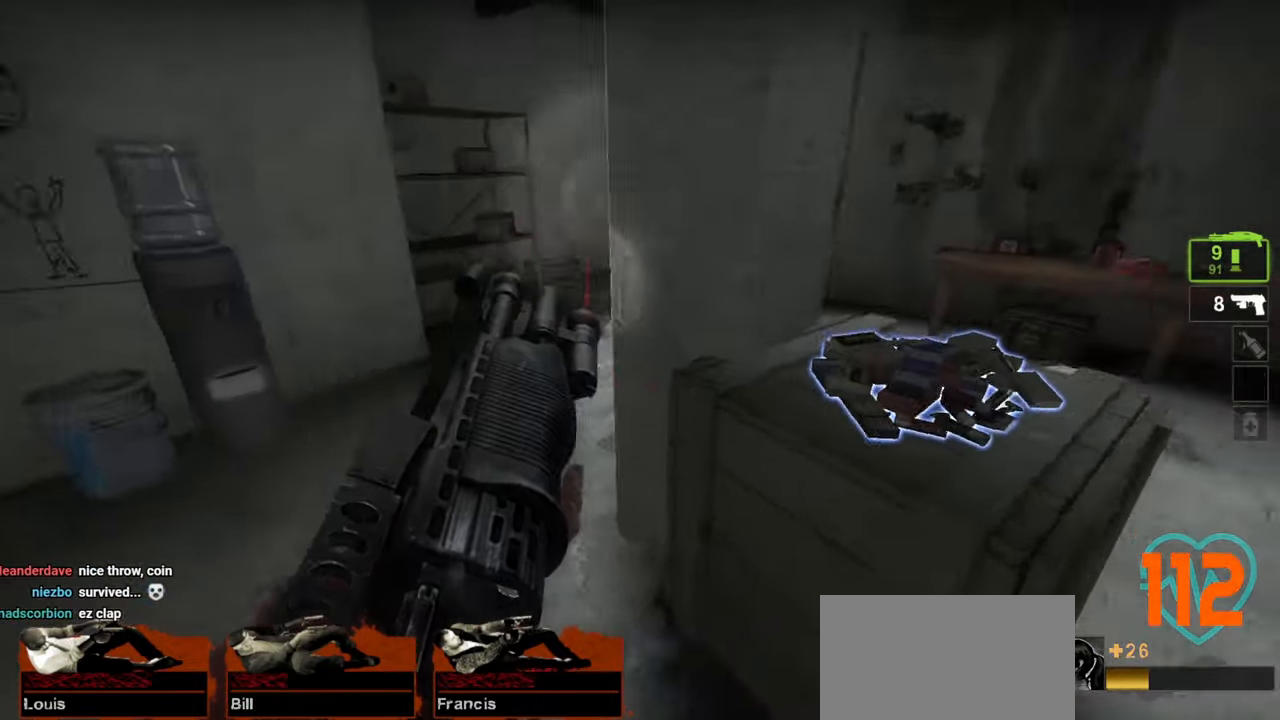
{"keys": [], "mouse": [], "mouse_move": "right", "events": [[33, "a", "up"], [33, "w", "up"], [83, "d", "down"], [217, "d", "up"], [267, "w", "down"], [367, "e", "down"], [417, "e", "up"], [417, "w", "up"]]}